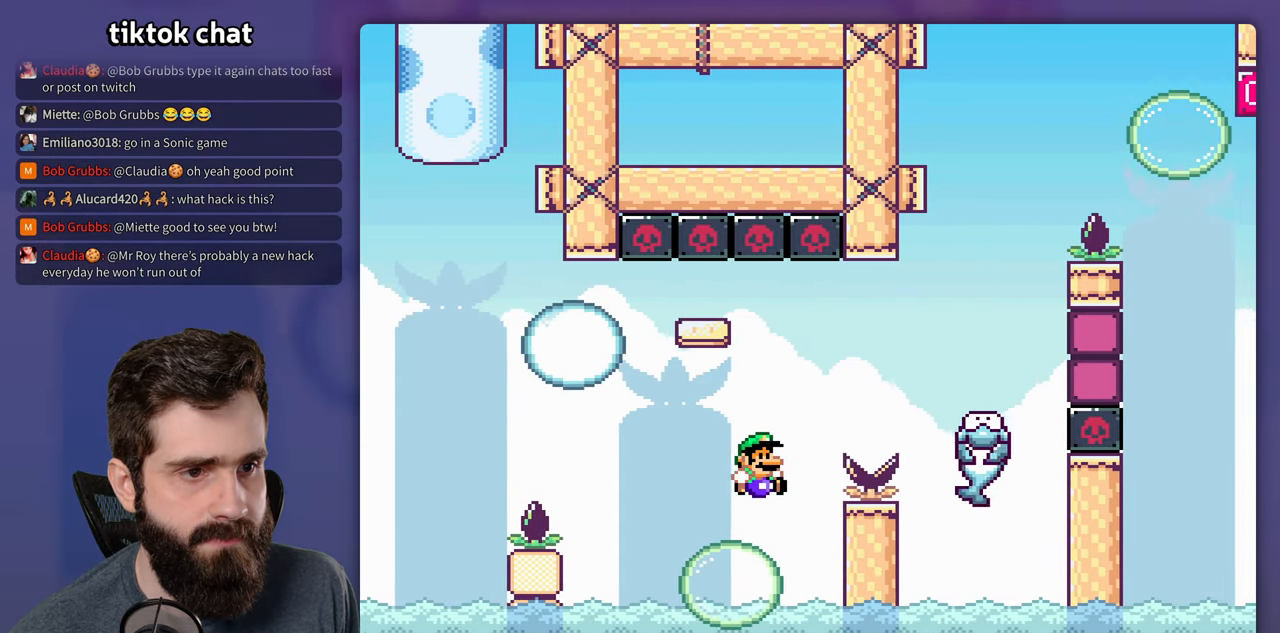
Gameplay with a controller (Nintendo layout); each line is a JSON object with the inputs held at the frame after it (dt_ms = milliseconds from this image to that frame). "events" lists button and stick changes between this image and that frame as [ms after this image, input, new state], when the widget could be followed in between. Not read: L3 R1 R3.
{"dt_ms": 500, "buttons": ["B", "Y", "DPAD_LEFT"], "events": [[33, "B", "up"], [233, "B", "down"], [450, "DPAD_RIGHT", "up"], [467, "DPAD_LEFT", "down"]]}
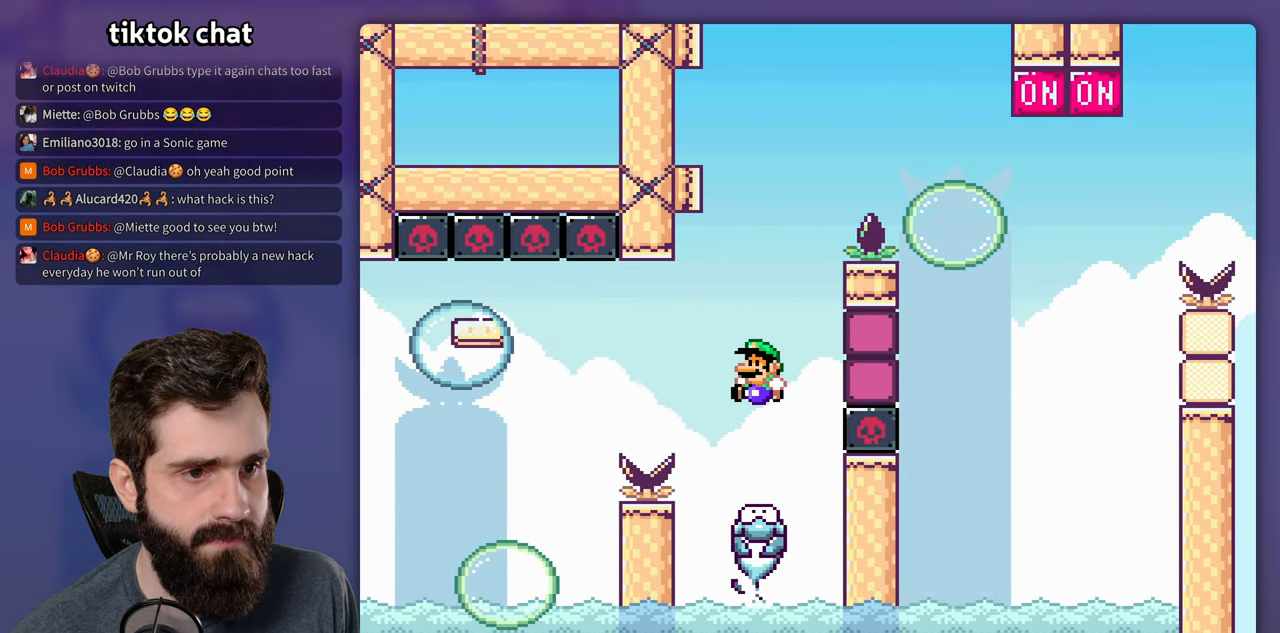
{"dt_ms": 500, "buttons": ["B", "Y", "DPAD_RIGHT"], "events": [[133, "DPAD_LEFT", "up"], [167, "B", "up"], [233, "DPAD_RIGHT", "down"], [350, "B", "down"]]}
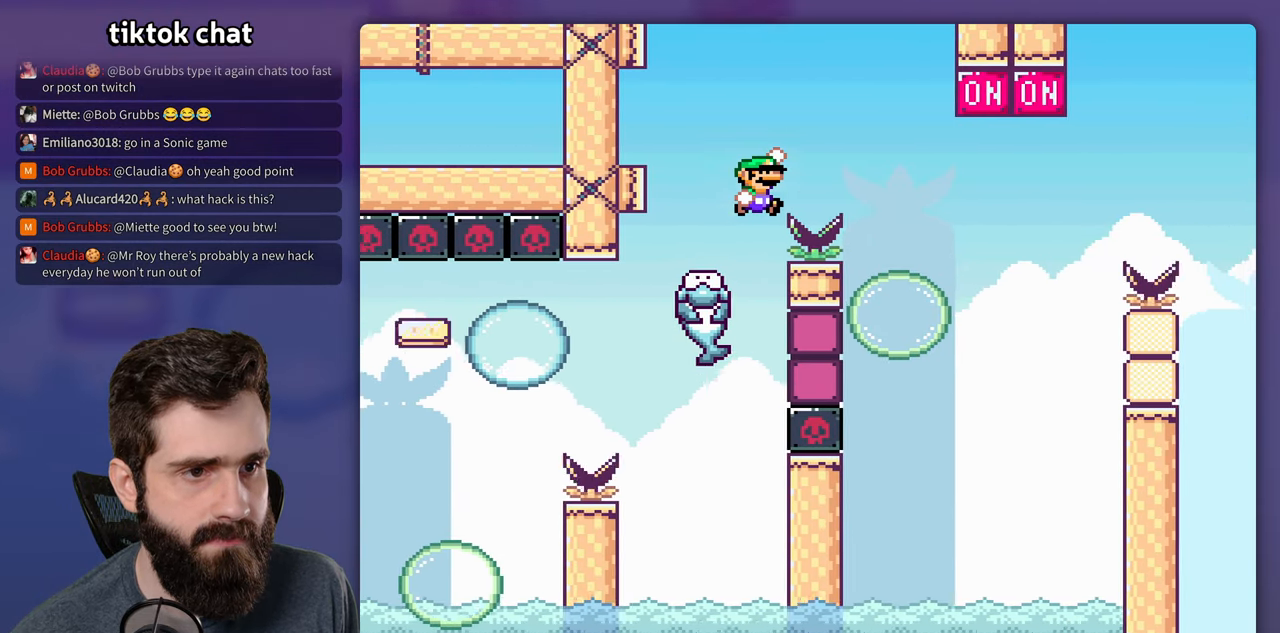
{"dt_ms": 500, "buttons": ["Y", "DPAD_RIGHT"], "events": [[117, "B", "up"], [250, "DPAD_RIGHT", "up"], [267, "DPAD_LEFT", "down"], [417, "DPAD_LEFT", "up"], [417, "DPAD_UP", "down"], [433, "DPAD_RIGHT", "down"], [433, "DPAD_UP", "up"]]}
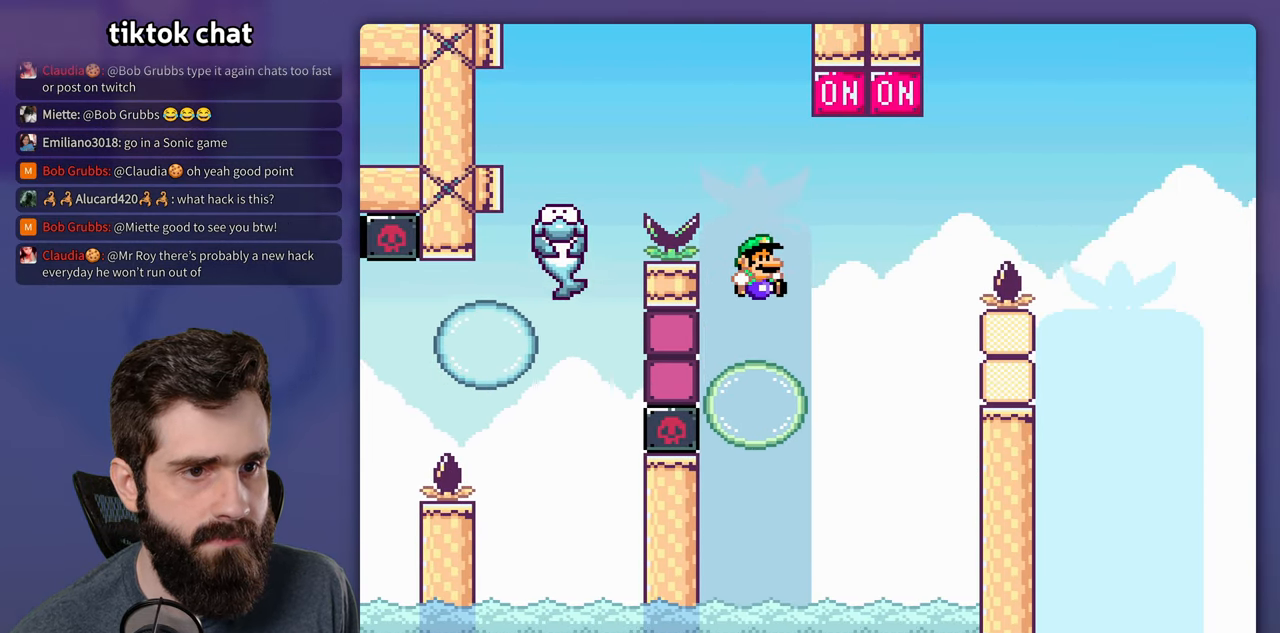
{"dt_ms": 500, "buttons": ["Y", "DPAD_LEFT"], "events": [[33, "B", "down"], [283, "DPAD_RIGHT", "up"], [300, "DPAD_LEFT", "down"], [500, "B", "up"]]}
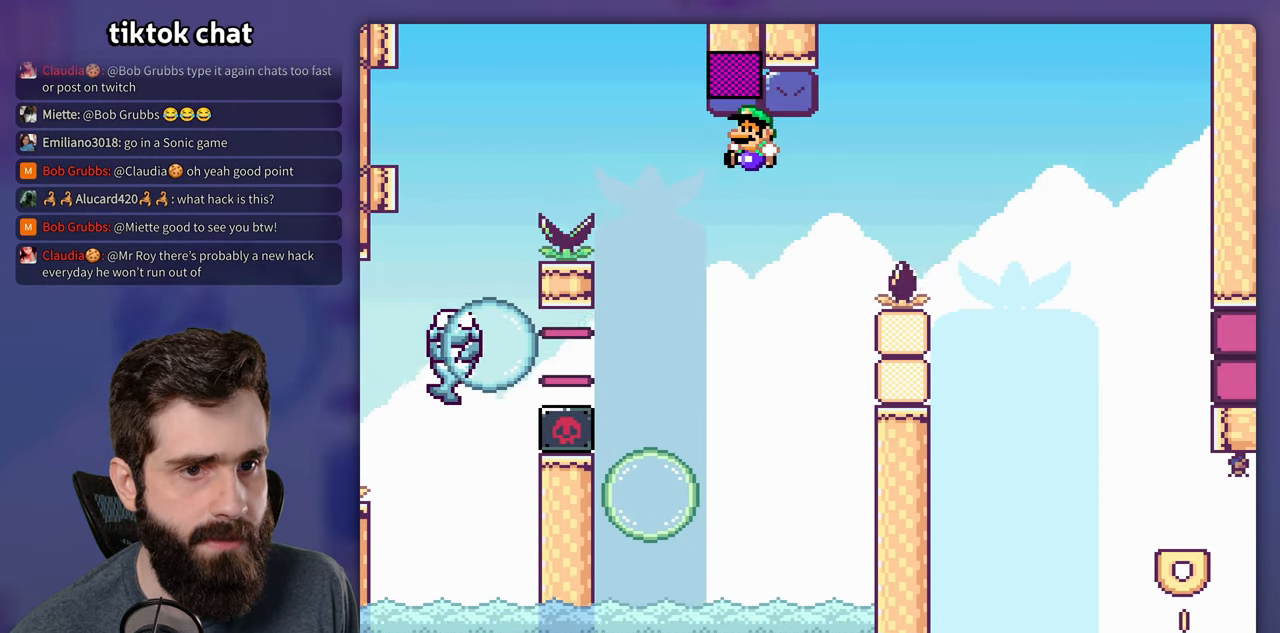
{"dt_ms": 500, "buttons": ["B", "Y", "DPAD_RIGHT"], "events": [[100, "DPAD_LEFT", "up"], [383, "B", "down"], [417, "DPAD_RIGHT", "down"]]}
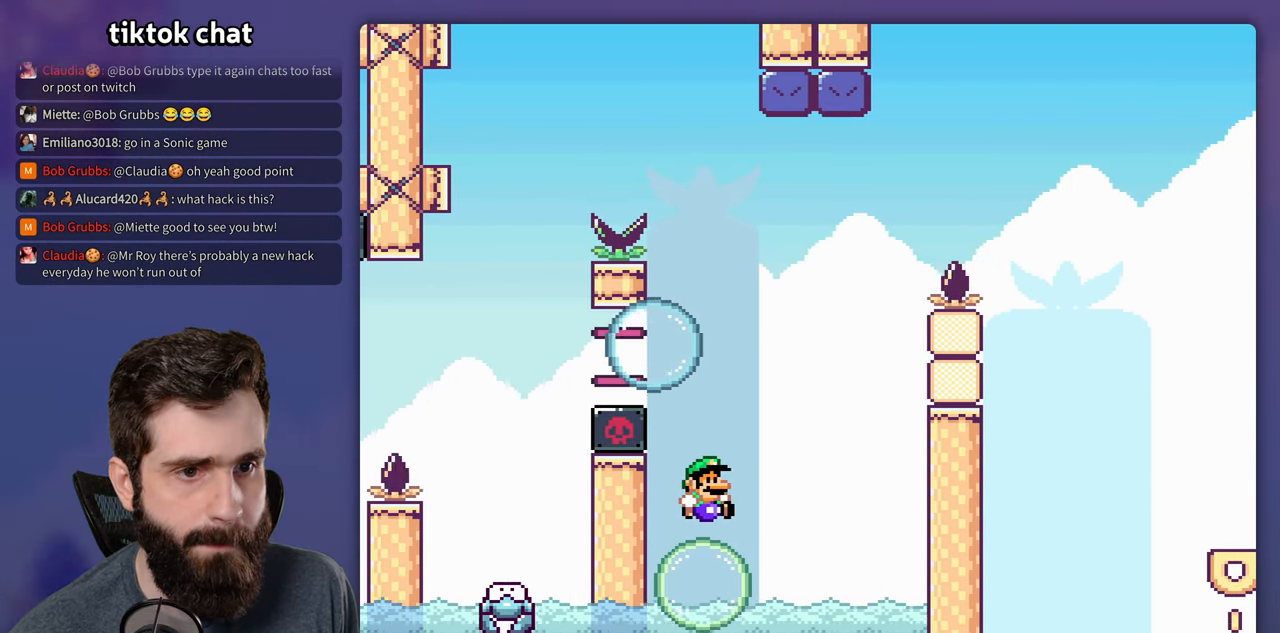
{"dt_ms": 500, "buttons": ["Y", "DPAD_LEFT"], "events": [[334, "DPAD_RIGHT", "up"], [350, "DPAD_LEFT", "down"], [450, "B", "up"]]}
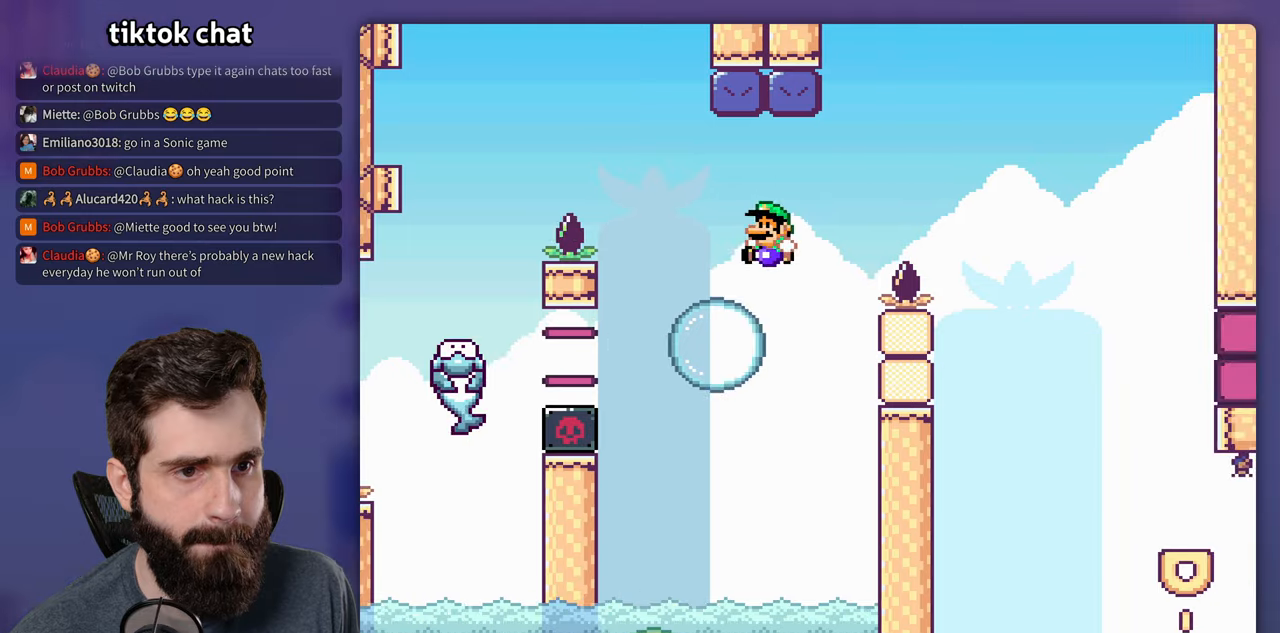
{"dt_ms": 500, "buttons": ["Y", "DPAD_RIGHT"], "events": [[17, "DPAD_UP", "down"], [34, "DPAD_LEFT", "up"], [50, "DPAD_RIGHT", "down"], [50, "DPAD_UP", "up"], [217, "B", "down"], [384, "B", "up"]]}
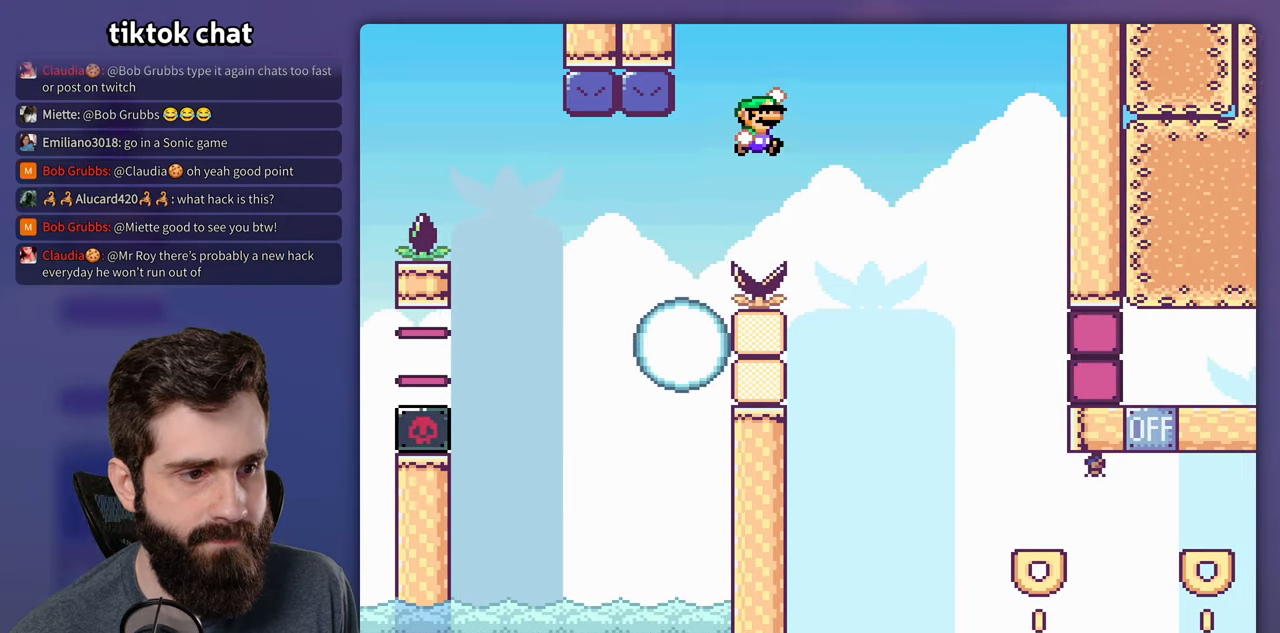
{"dt_ms": 500, "buttons": ["Y", "DPAD_RIGHT"], "events": [[100, "B", "down"], [484, "B", "up"]]}
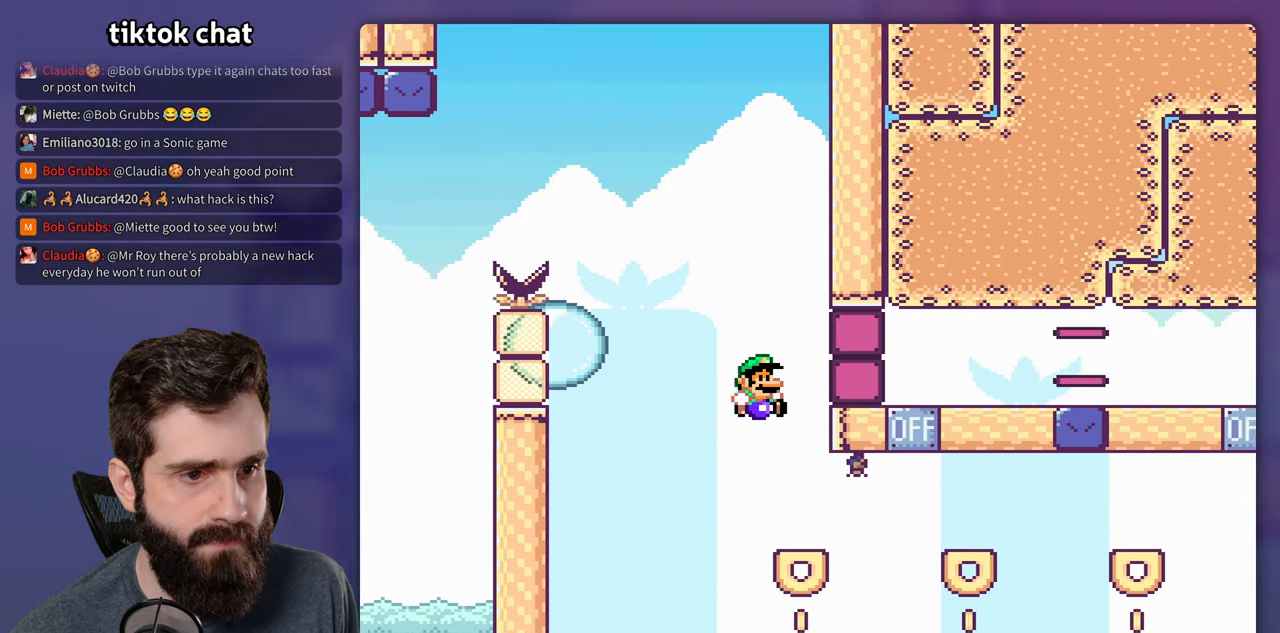
{"dt_ms": 500, "buttons": ["Y"], "events": [[17, "DPAD_RIGHT", "up"], [34, "DPAD_LEFT", "down"], [167, "DPAD_LEFT", "up"]]}
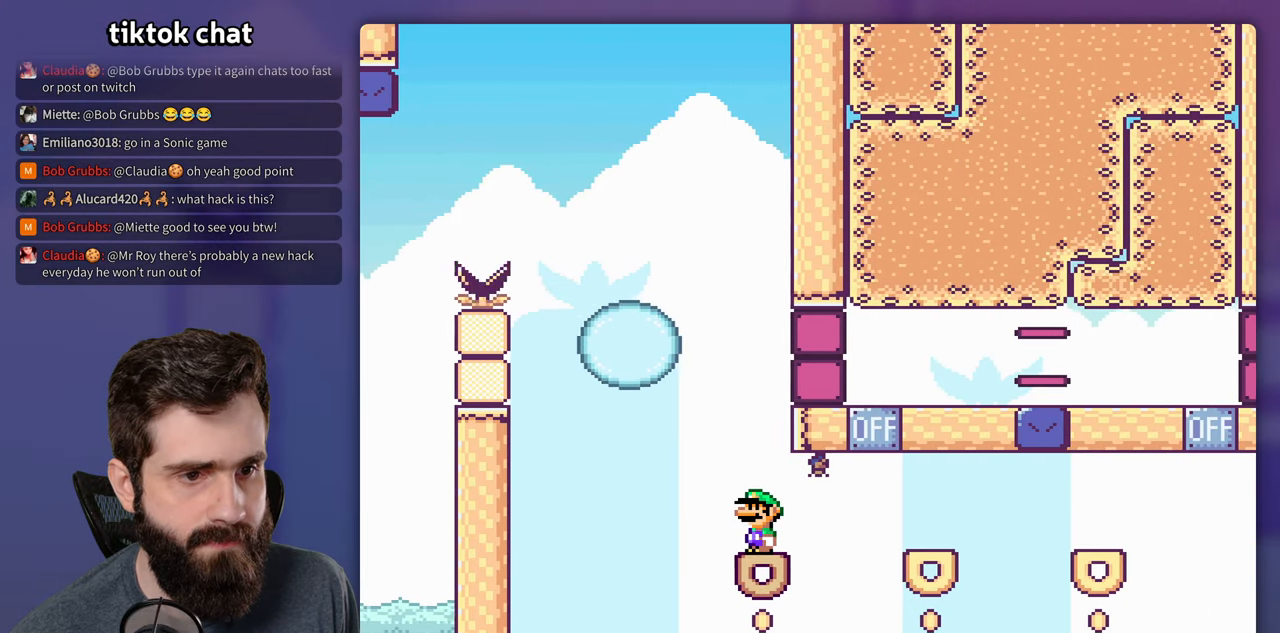
{"dt_ms": 500, "buttons": ["B", "Y", "DPAD_RIGHT"], "events": [[150, "DPAD_RIGHT", "down"], [350, "B", "down"]]}
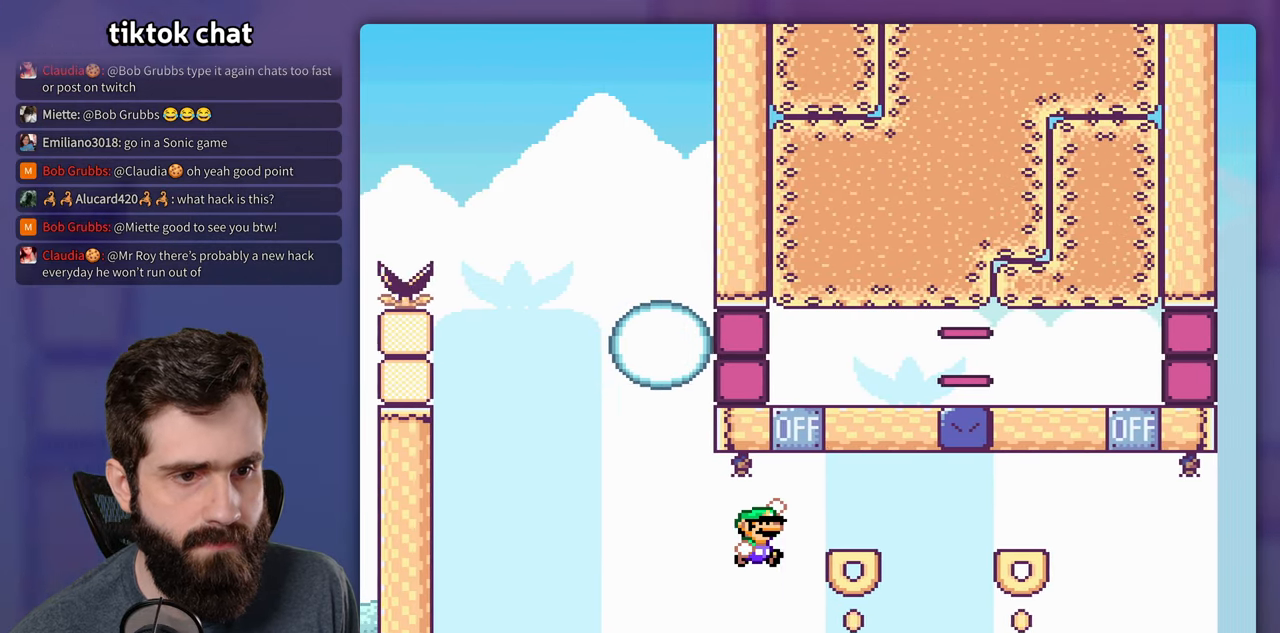
{"dt_ms": 500, "buttons": ["Y"], "events": [[134, "DPAD_RIGHT", "up"], [184, "DPAD_LEFT", "down"], [300, "DPAD_LEFT", "up"], [350, "B", "up"]]}
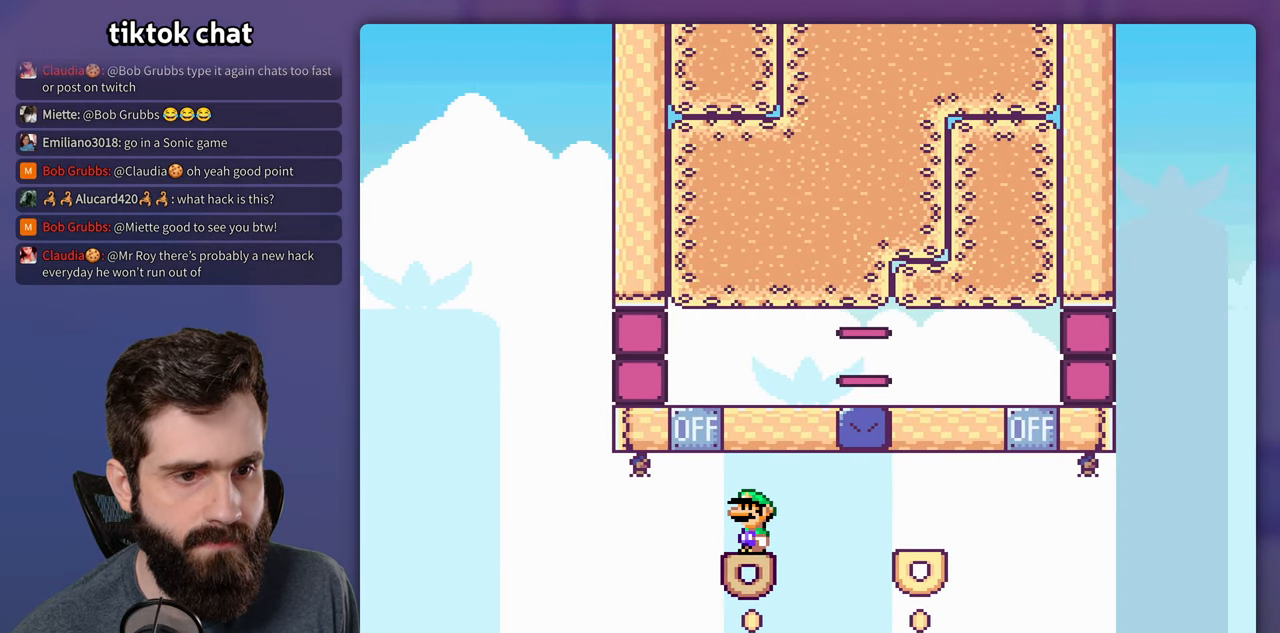
{"dt_ms": 500, "buttons": ["B", "Y", "DPAD_RIGHT"], "events": [[384, "DPAD_RIGHT", "down"], [484, "B", "down"]]}
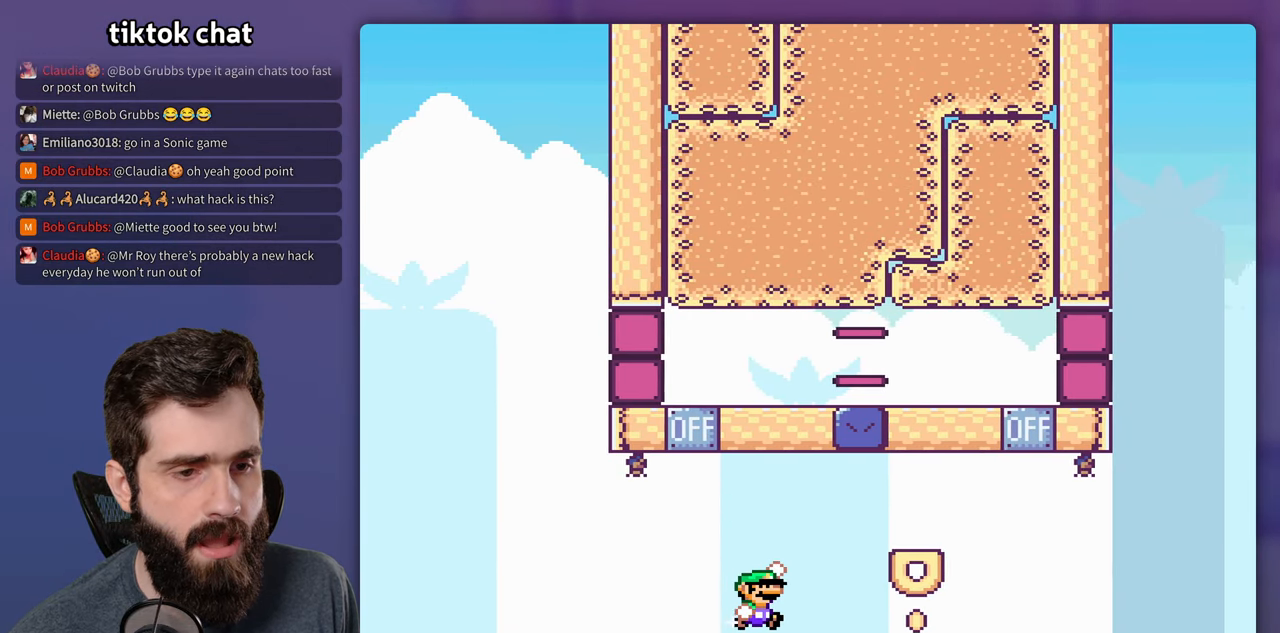
{"dt_ms": 500, "buttons": ["B", "Y", "DPAD_LEFT"], "events": [[384, "DPAD_RIGHT", "up"], [400, "DPAD_LEFT", "down"]]}
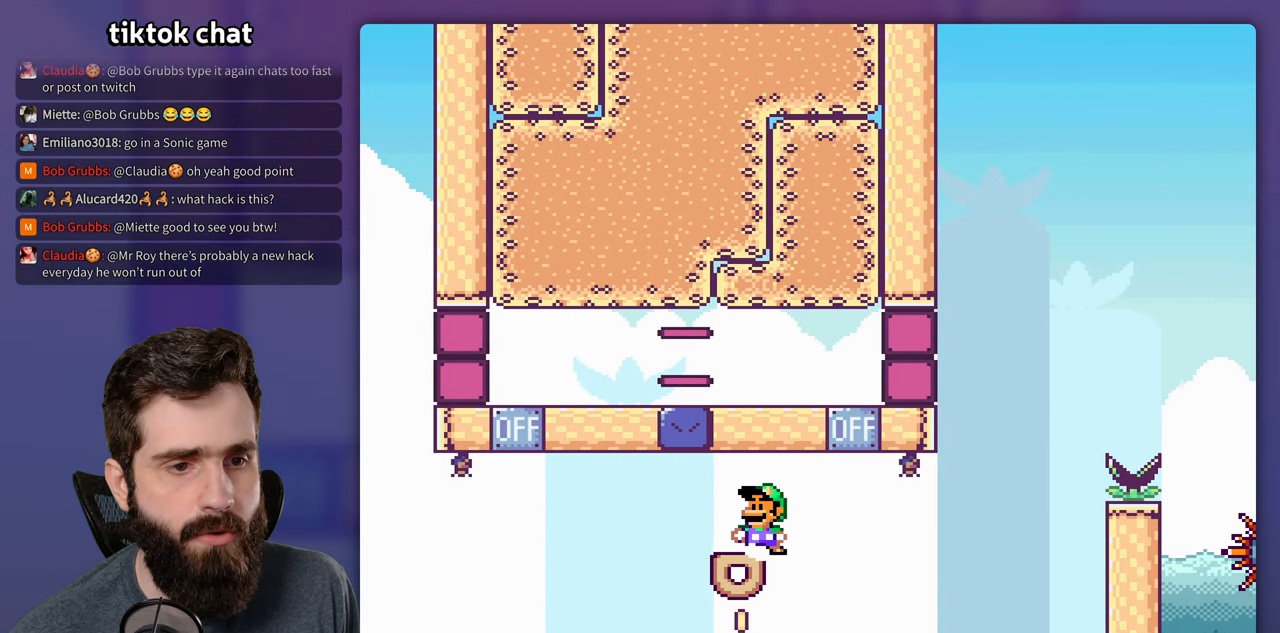
{"dt_ms": 500, "buttons": ["Y", "DPAD_RIGHT"], "events": [[50, "DPAD_LEFT", "up"], [84, "B", "up"], [484, "DPAD_RIGHT", "down"]]}
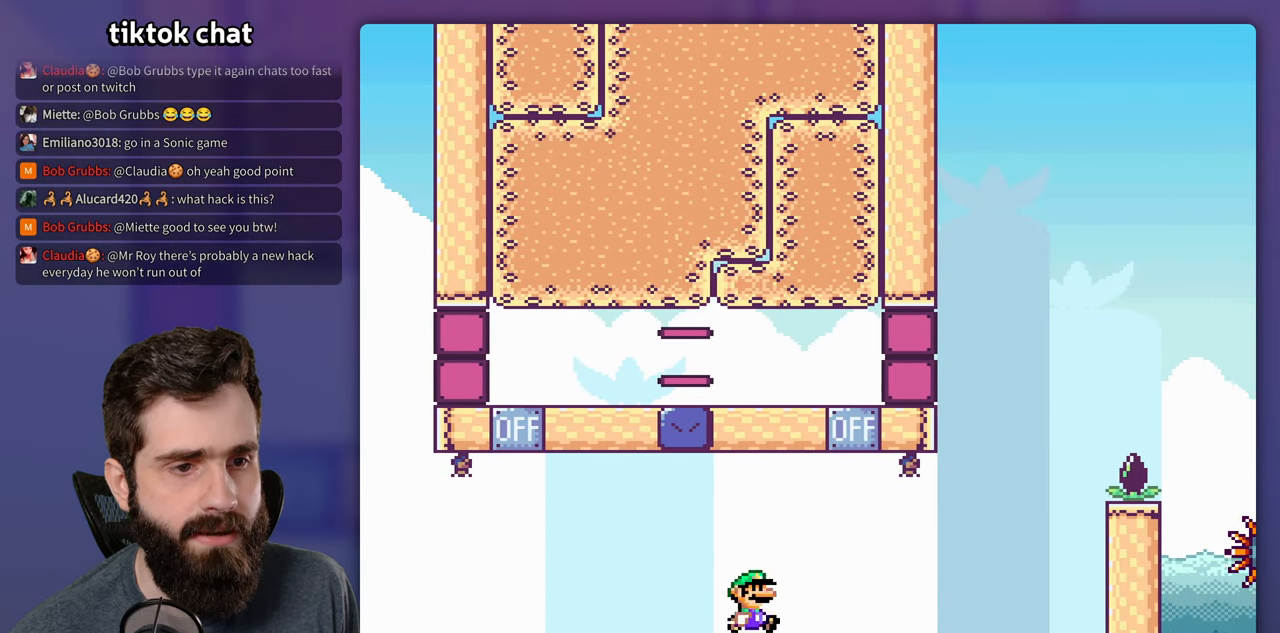
{"dt_ms": 500, "buttons": ["Y"], "events": [[117, "B", "down"], [484, "B", "up"], [484, "DPAD_RIGHT", "up"]]}
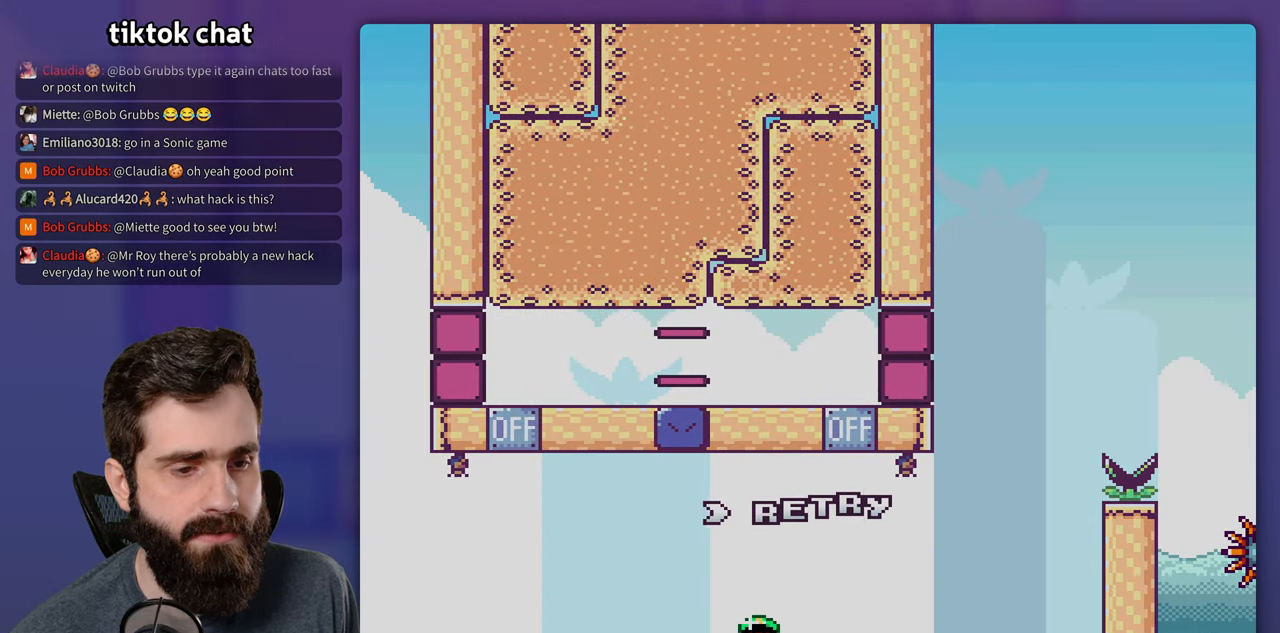
{"dt_ms": 500, "buttons": [], "events": [[67, "Y", "up"], [117, "B", "down"], [217, "B", "up"], [284, "B", "down"], [383, "B", "up"]]}
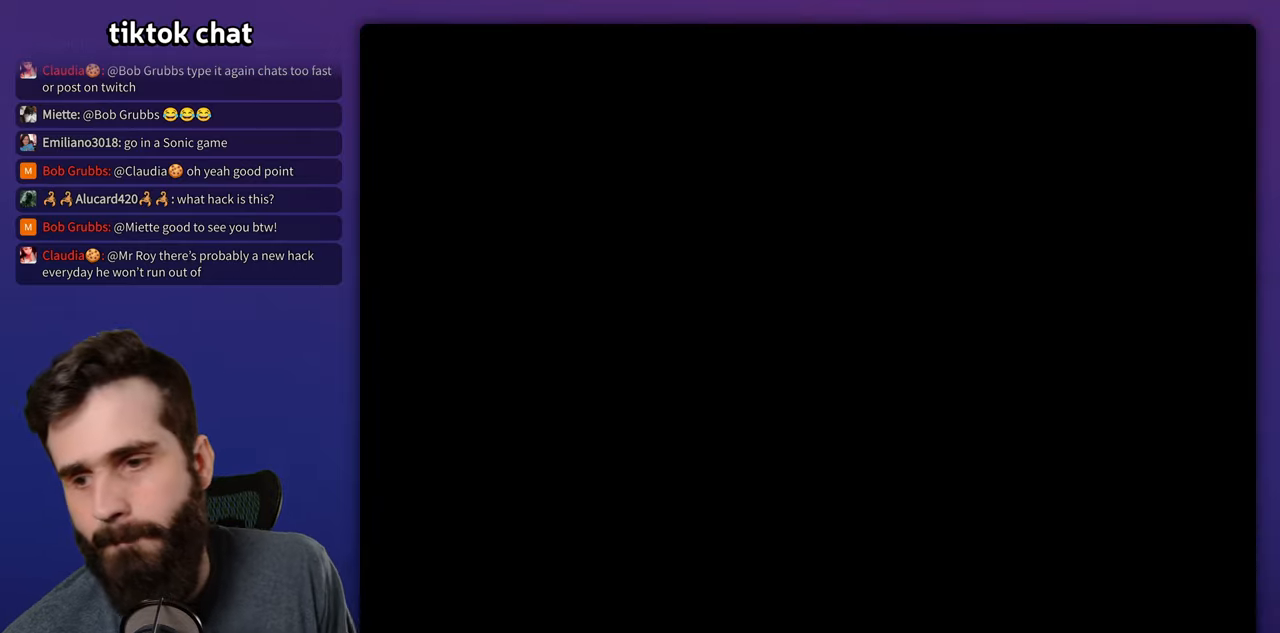
{"dt_ms": 1000, "buttons": ["Y"], "events": [[883, "Y", "down"]]}
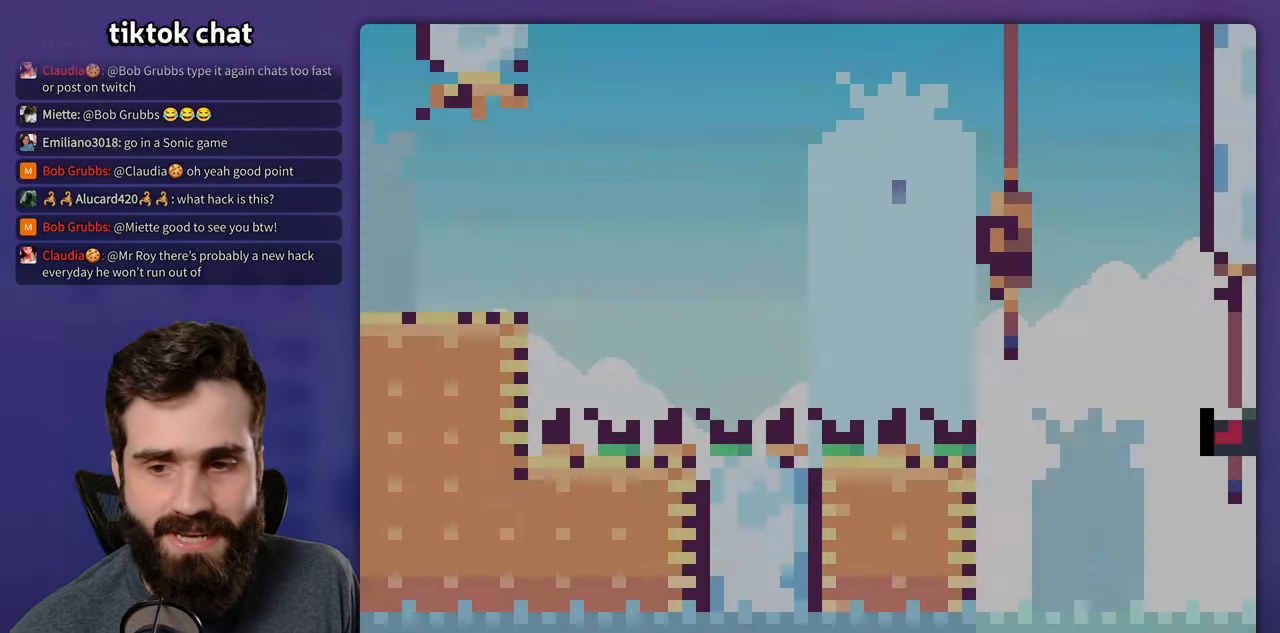
{"dt_ms": 500, "buttons": ["Y", "DPAD_RIGHT"], "events": [[283, "DPAD_RIGHT", "down"]]}
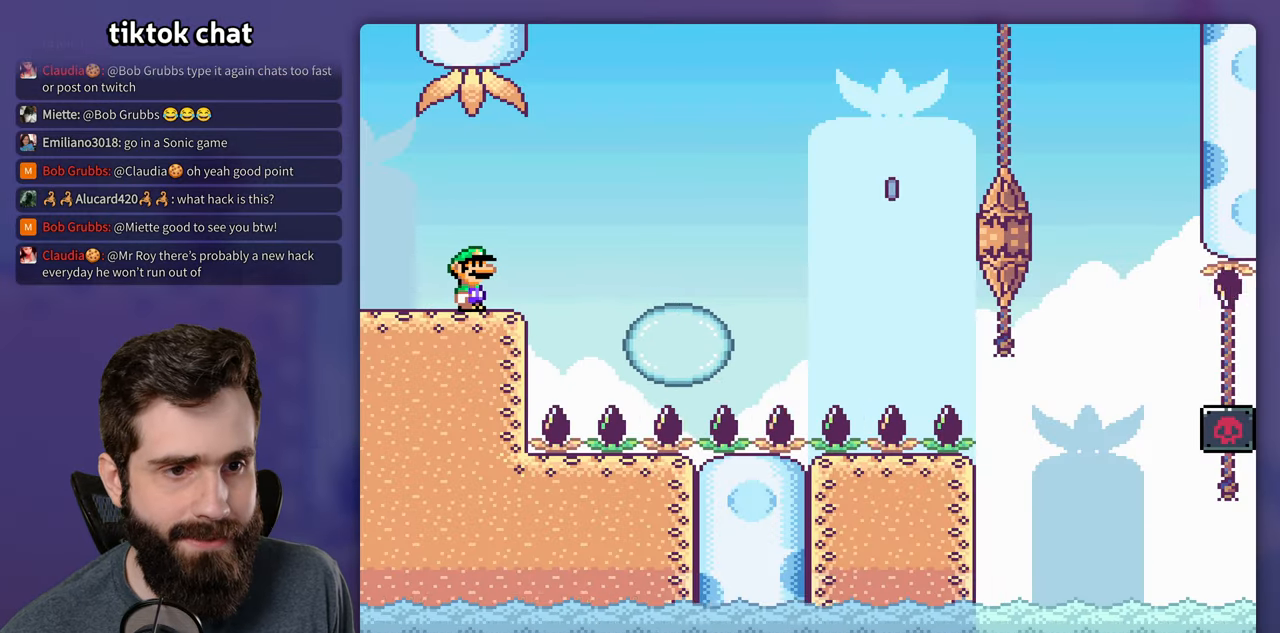
{"dt_ms": 500, "buttons": ["B", "Y", "DPAD_RIGHT"], "events": [[66, "B", "down"], [200, "B", "up"], [316, "B", "down"]]}
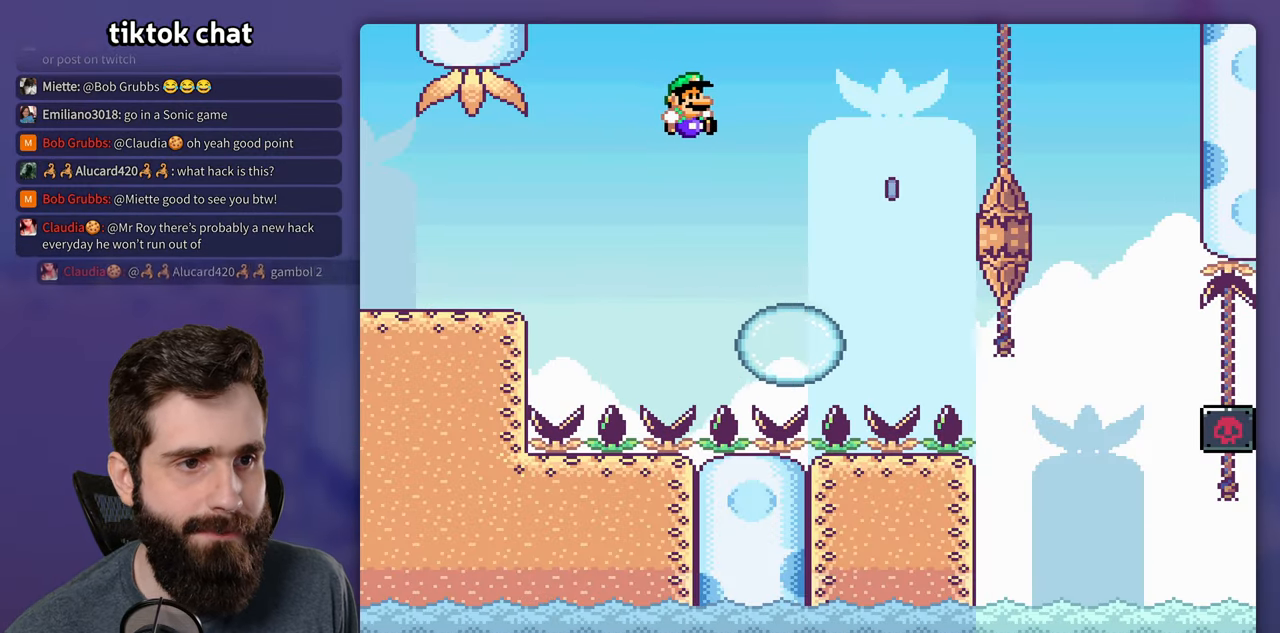
{"dt_ms": 500, "buttons": ["A", "X", "DPAD_LEFT"], "events": [[50, "B", "up"], [250, "Y", "up"], [300, "X", "down"], [333, "A", "down"], [483, "DPAD_LEFT", "down"], [483, "DPAD_RIGHT", "up"]]}
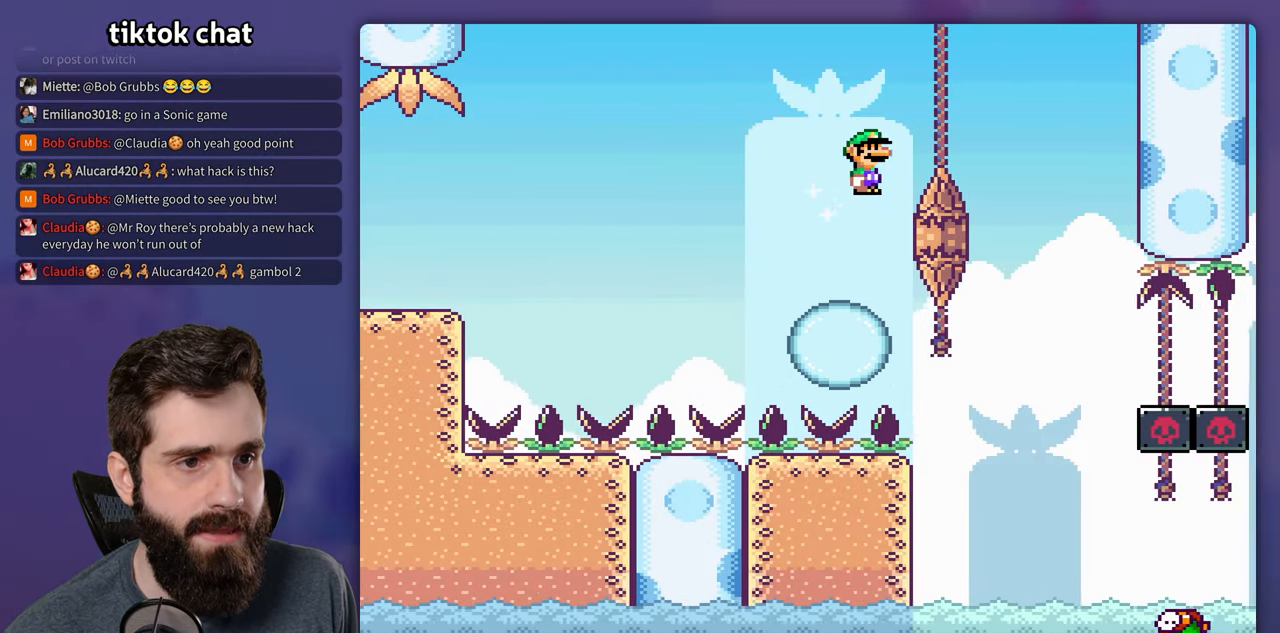
{"dt_ms": 500, "buttons": ["X", "DPAD_LEFT"], "events": [[33, "DPAD_LEFT", "up"], [50, "DPAD_RIGHT", "down"], [283, "A", "up"], [400, "DPAD_RIGHT", "up"], [416, "DPAD_LEFT", "down"]]}
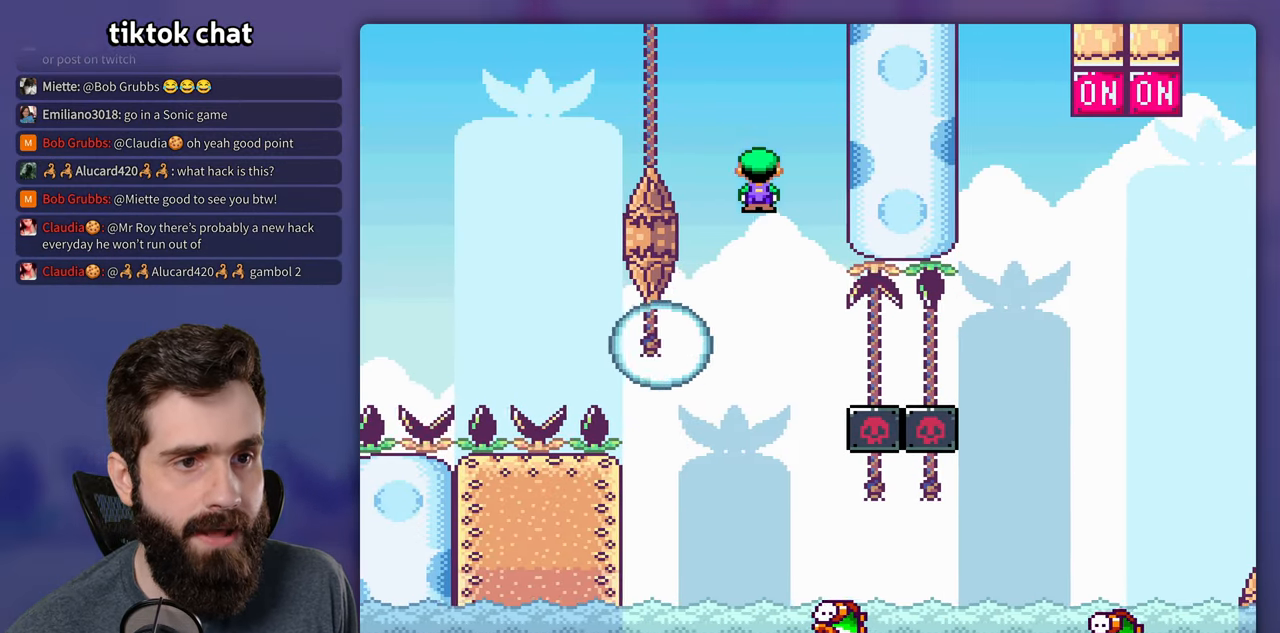
{"dt_ms": 500, "buttons": ["X"], "events": [[83, "DPAD_LEFT", "up"], [250, "DPAD_RIGHT", "down"], [450, "DPAD_RIGHT", "up"]]}
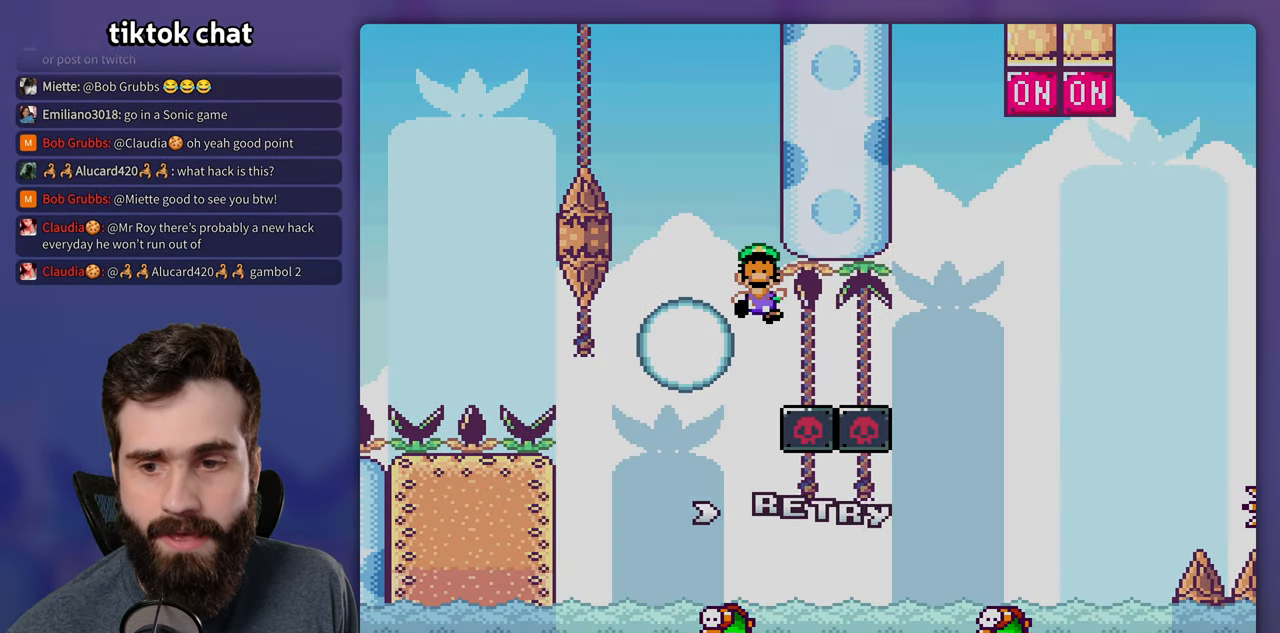
{"dt_ms": 500, "buttons": ["A"], "events": [[183, "X", "up"], [466, "A", "down"]]}
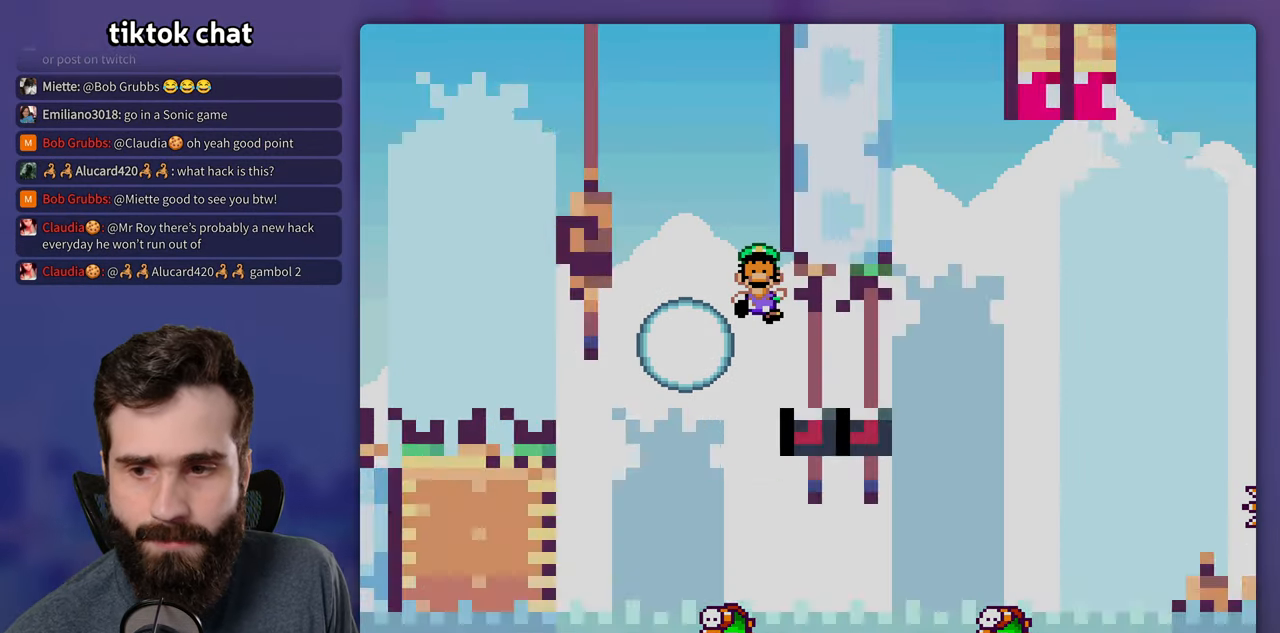
{"dt_ms": 500, "buttons": [], "events": [[66, "A", "up"], [133, "A", "down"], [216, "A", "up"]]}
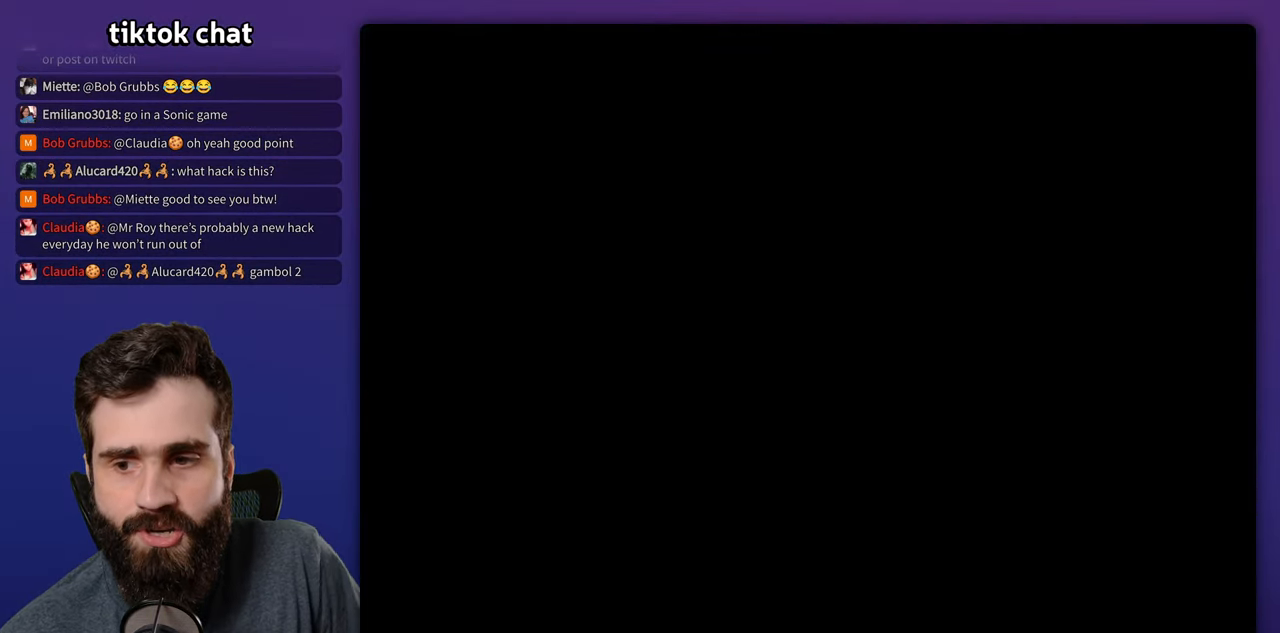
{"dt_ms": 500, "buttons": [], "events": []}
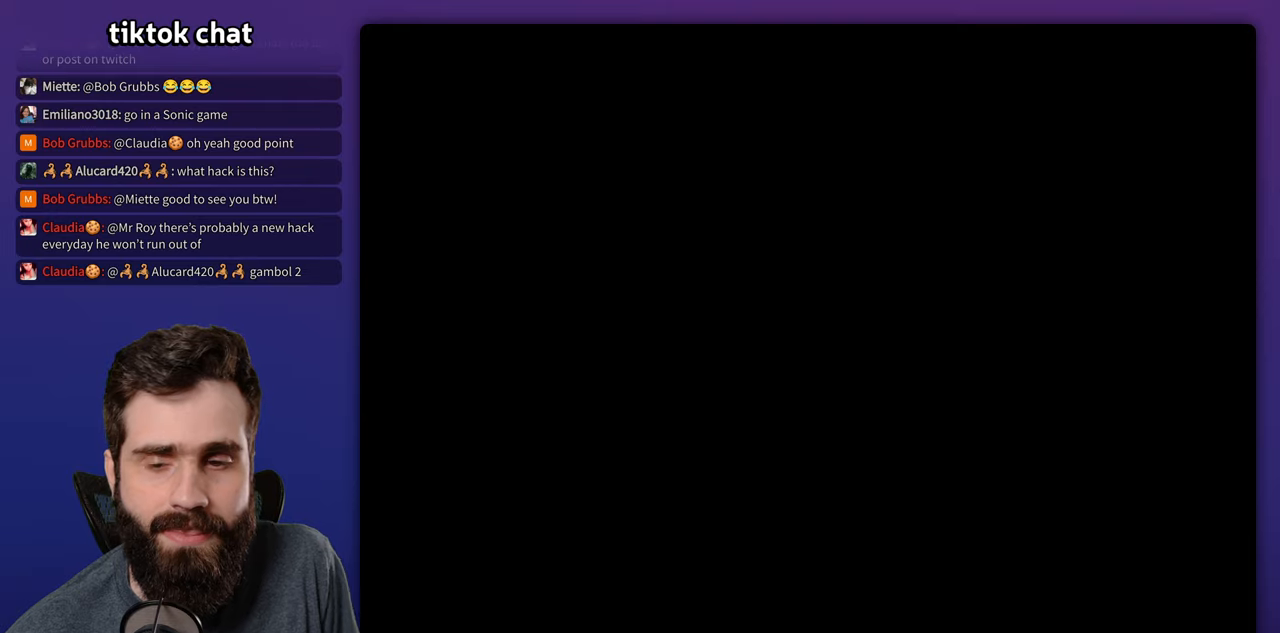
{"dt_ms": 500, "buttons": ["Y", "DPAD_RIGHT"], "events": [[217, "Y", "down"], [300, "DPAD_RIGHT", "down"]]}
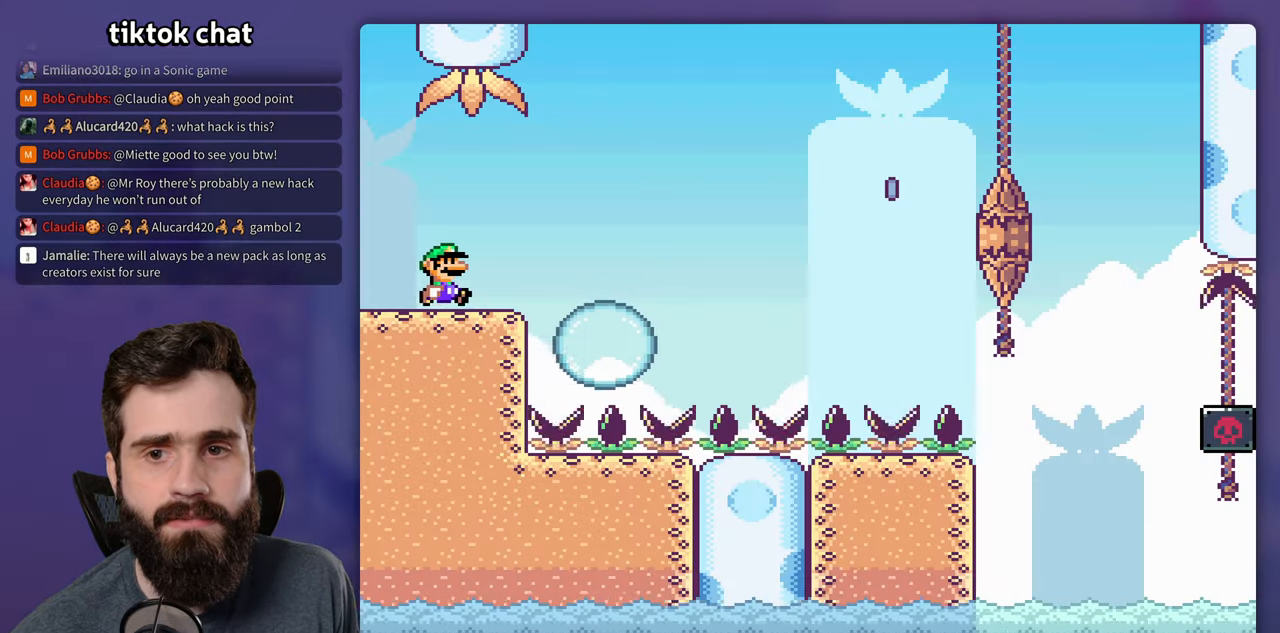
{"dt_ms": 500, "buttons": ["Y", "DPAD_RIGHT"], "events": [[217, "B", "down"], [383, "B", "up"]]}
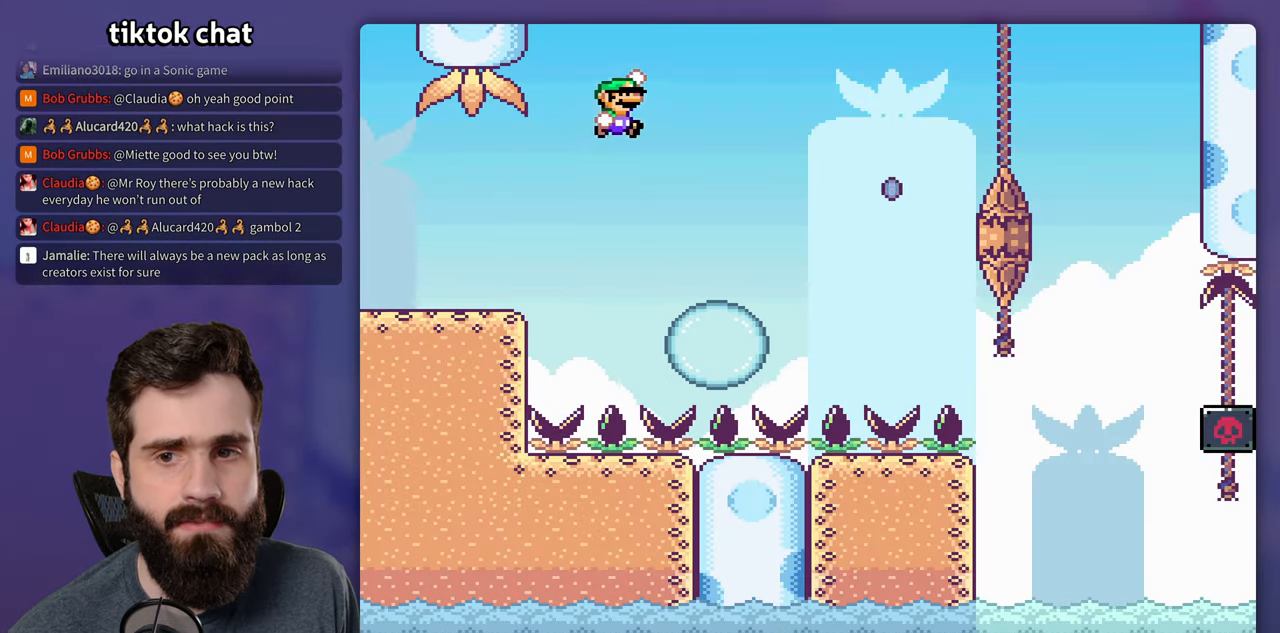
{"dt_ms": 500, "buttons": ["B", "Y", "DPAD_RIGHT"], "events": [[33, "B", "down"], [133, "B", "up"], [450, "B", "down"]]}
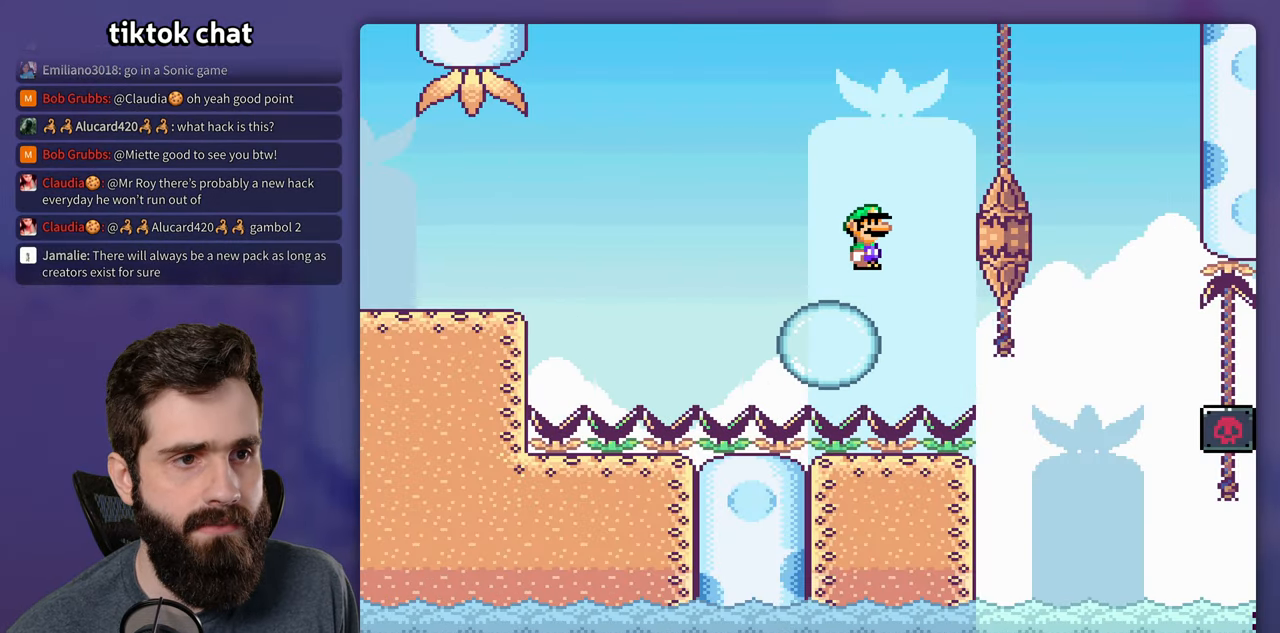
{"dt_ms": 500, "buttons": ["Y", "DPAD_RIGHT"], "events": [[17, "DPAD_RIGHT", "up"], [50, "DPAD_LEFT", "down"], [150, "B", "up"], [200, "DPAD_LEFT", "up"], [400, "DPAD_RIGHT", "down"]]}
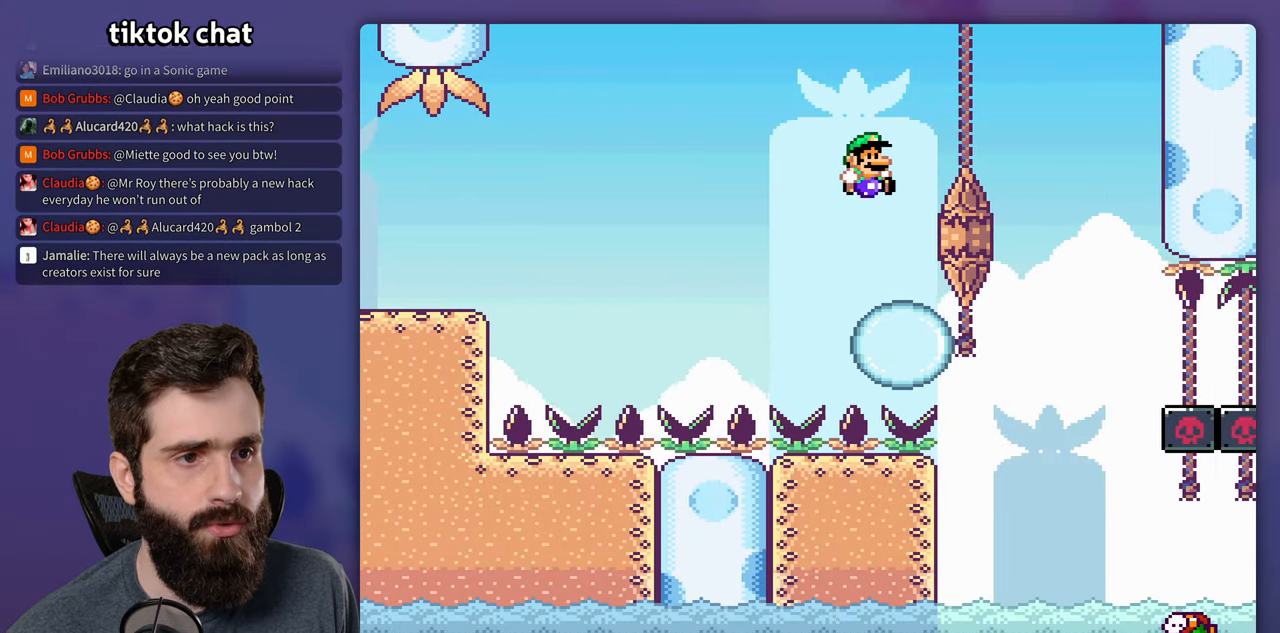
{"dt_ms": 500, "buttons": ["B"], "events": [[300, "B", "down"], [317, "DPAD_RIGHT", "up"], [317, "Y", "up"], [400, "B", "up"], [483, "B", "down"]]}